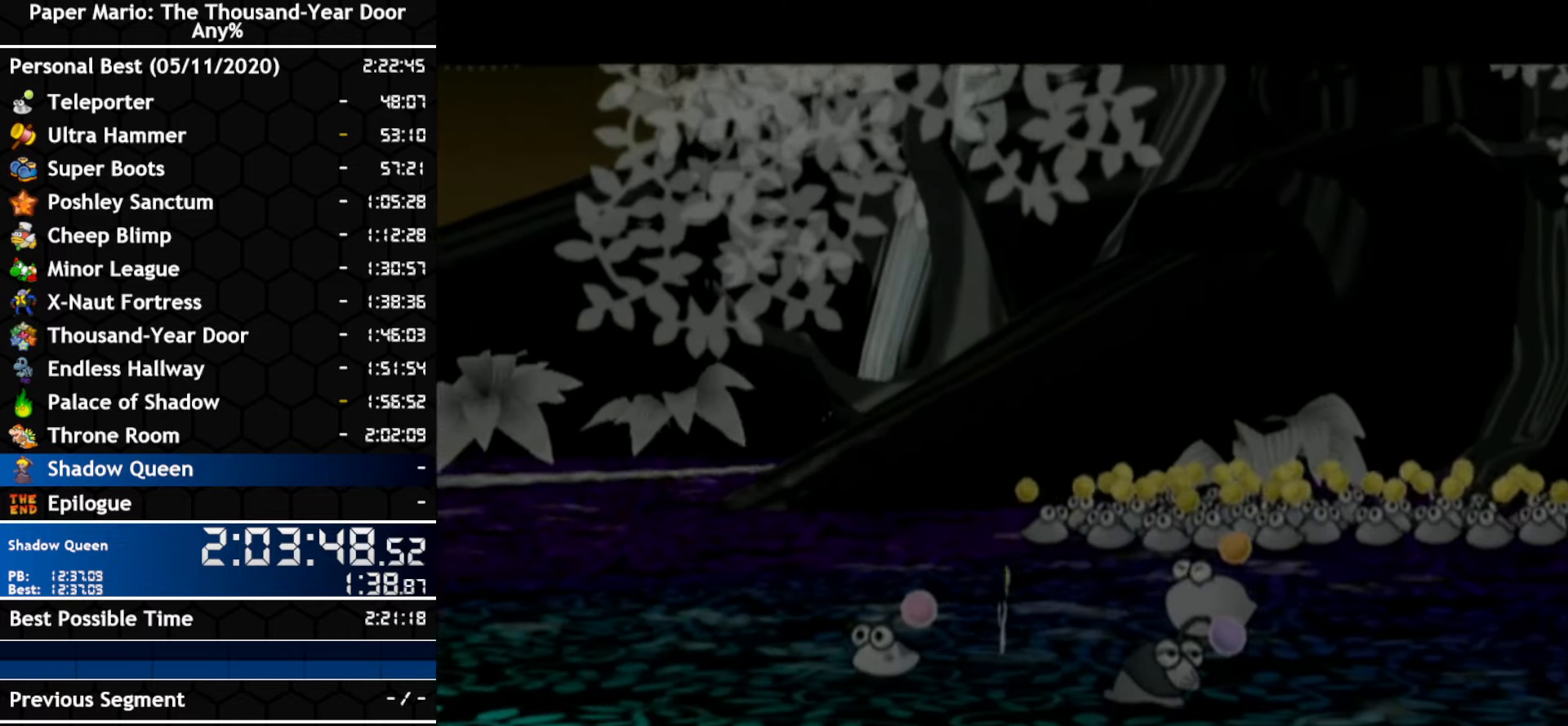
Gameplay with a controller (Nintendo layout); each line is a JSON object with the inputs held at the frame after it. "events" lists button and stick changes between this image and that frame as [ms after this image, input, new state], when the widget could be followed in between. Not read: C_DOWN C_LEFT C_RIGHT C_UP DPAD_DOWN DPAD_LEFT DPAD_RIGHT DPAD_UP L1 L2 L3 R2 R3 SELECT START X Y Z.
{"buttons": ["A"], "left_stick": "center", "right_stick": "center", "events": [[16, "A", "down"], [150, "A", "up"], [266, "A", "down"], [316, "A", "up"], [383, "A", "down"]]}
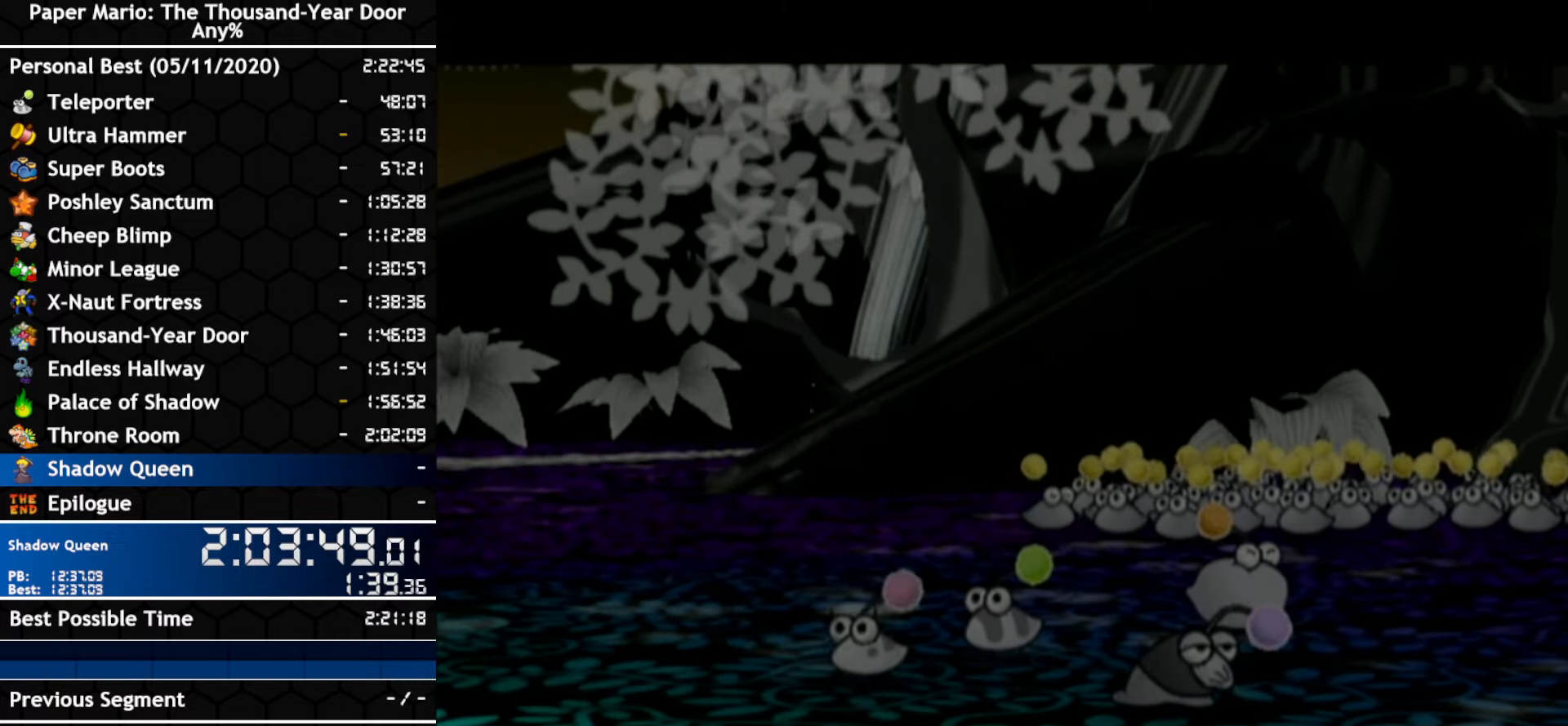
{"buttons": ["A"], "left_stick": "center", "right_stick": "center", "events": [[50, "A", "up"], [100, "A", "down"], [266, "A", "up"], [333, "A", "down"], [400, "A", "up"], [466, "A", "down"]]}
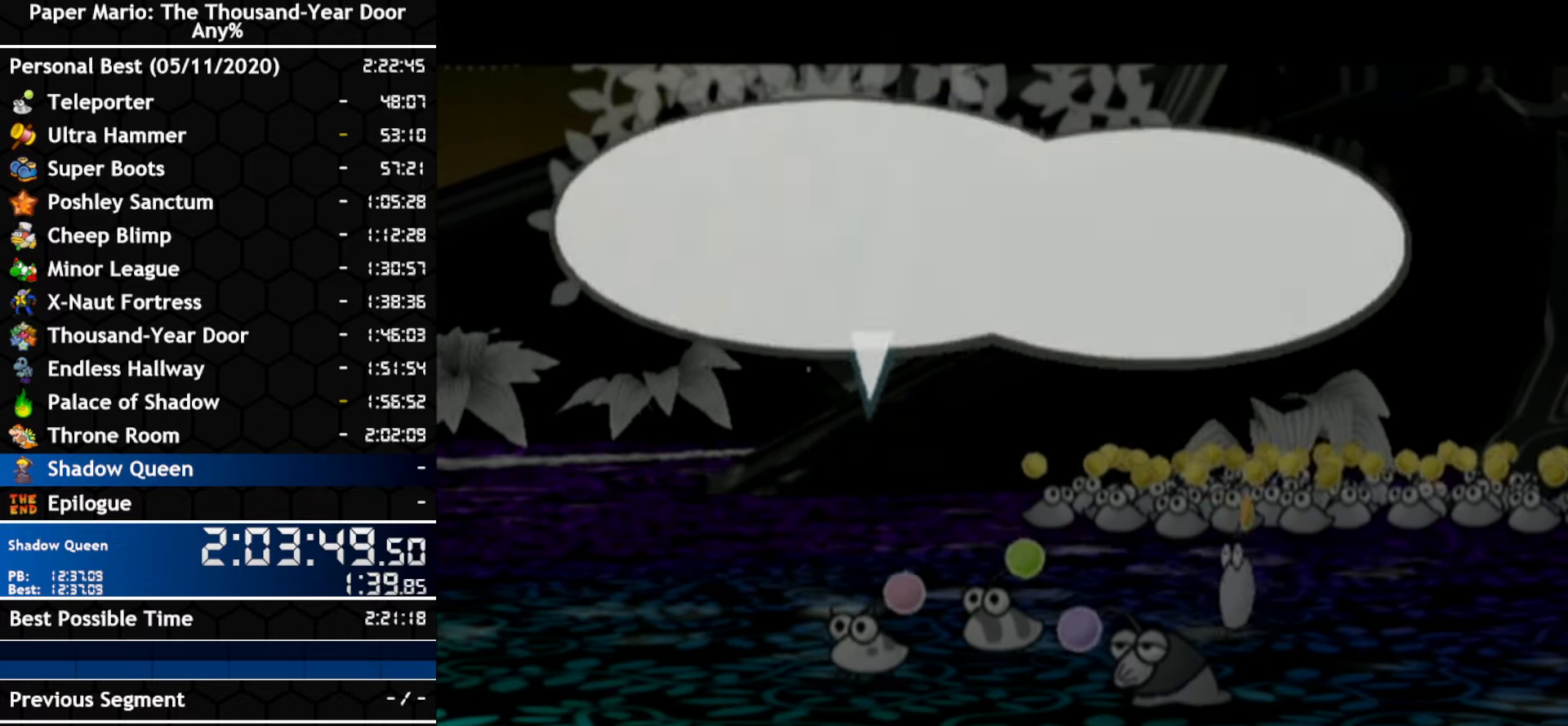
{"buttons": ["B"], "left_stick": "center", "right_stick": "center"}
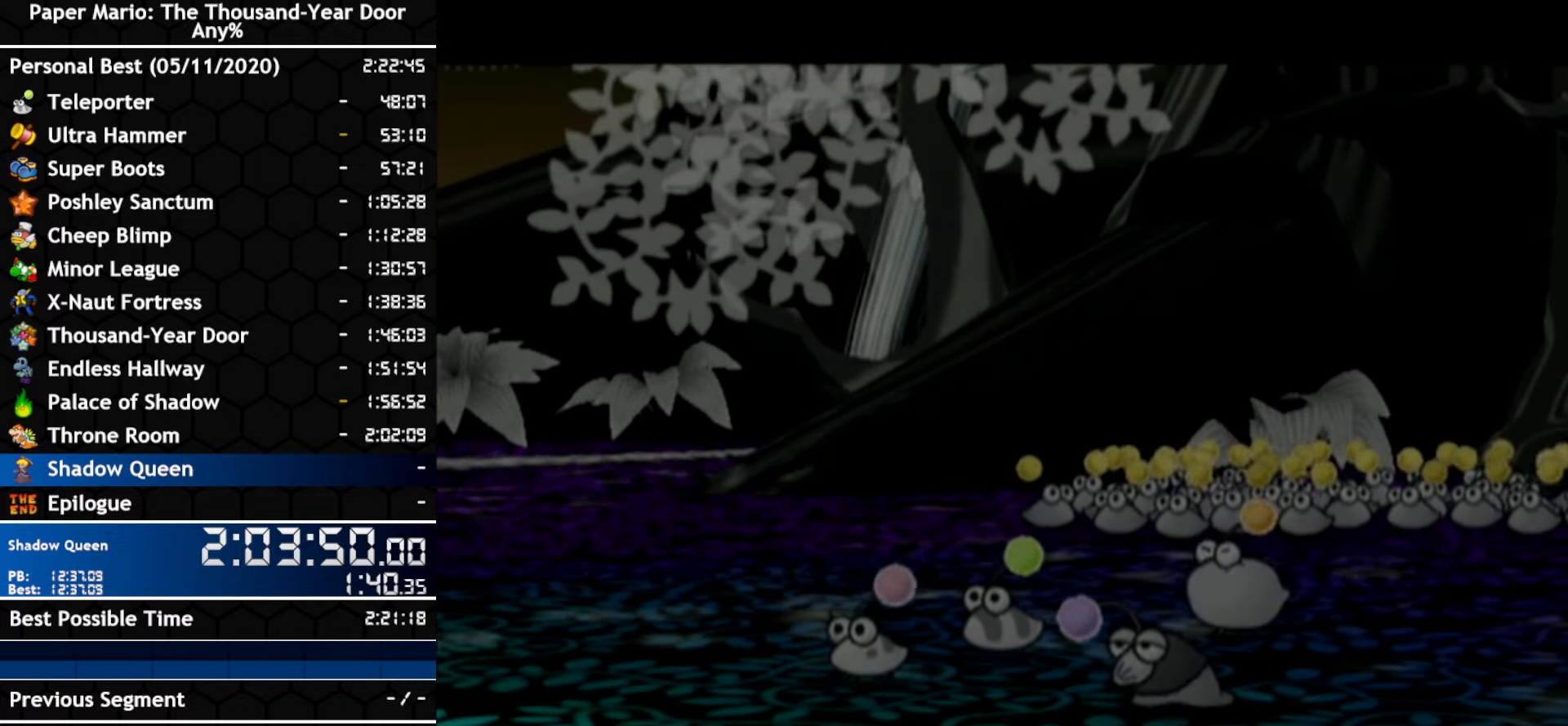
{"buttons": ["A"], "left_stick": "center", "right_stick": "center"}
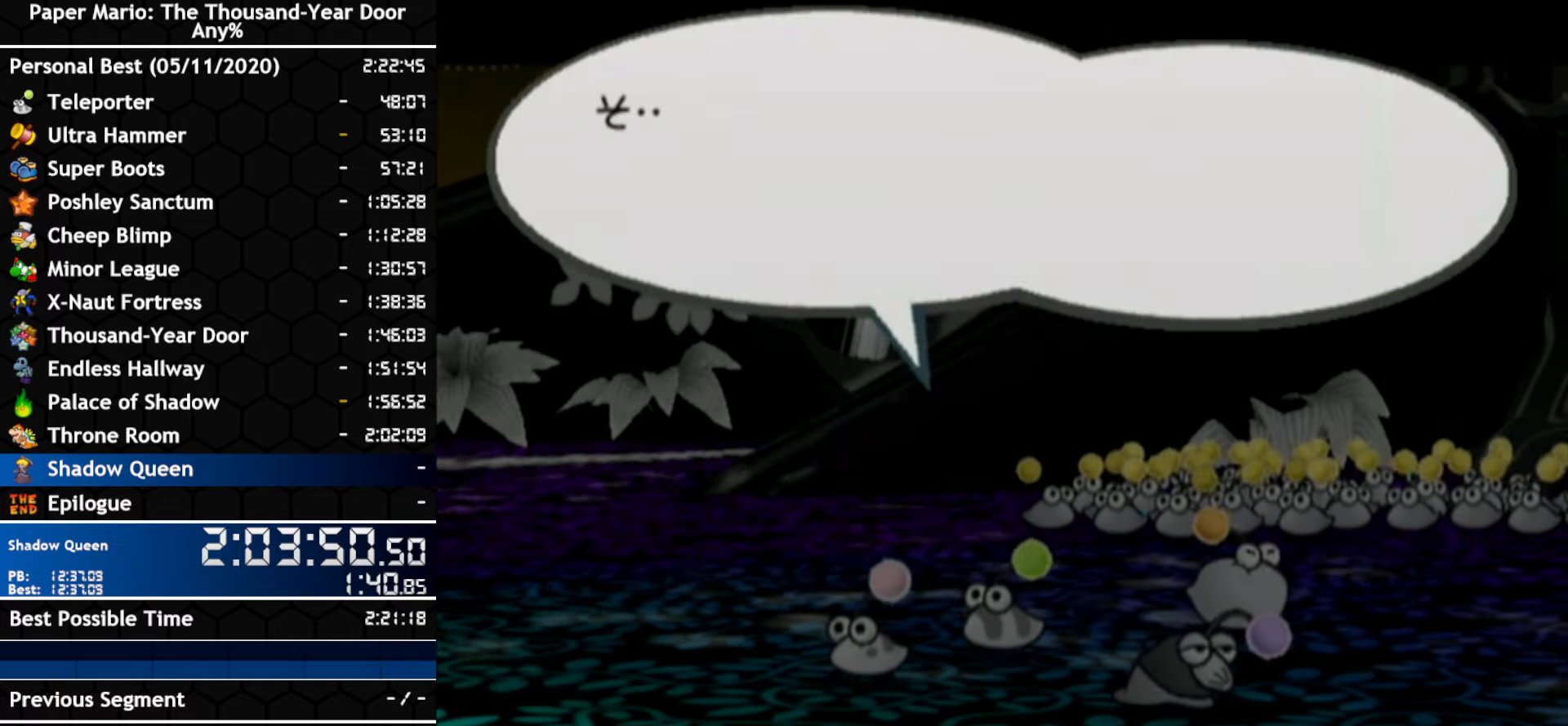
{"buttons": [], "left_stick": "center", "right_stick": "center", "events": [[233, "A", "up"], [300, "A", "down"], [350, "A", "up"], [417, "A", "down"], [483, "A", "up"]]}
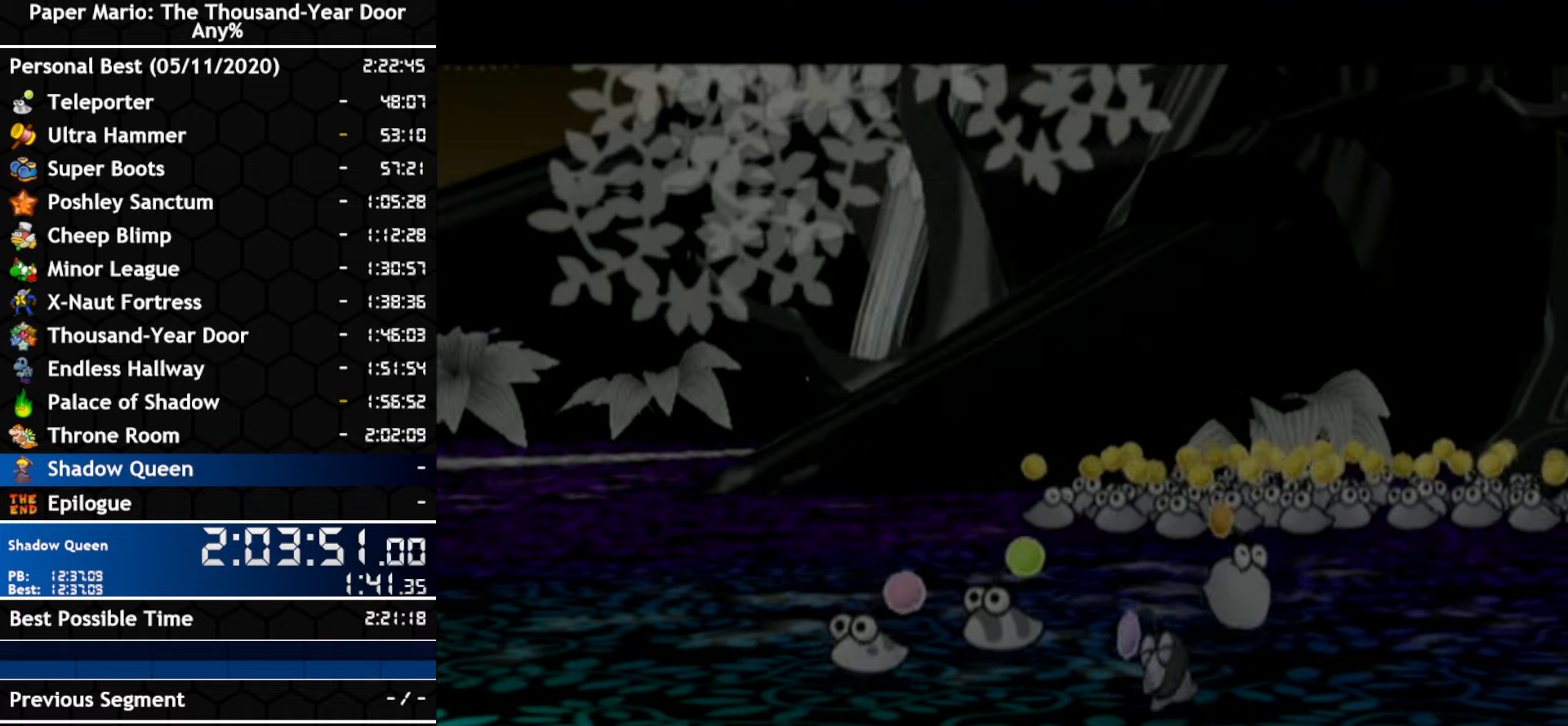
{"buttons": ["B"], "left_stick": "center", "right_stick": "center"}
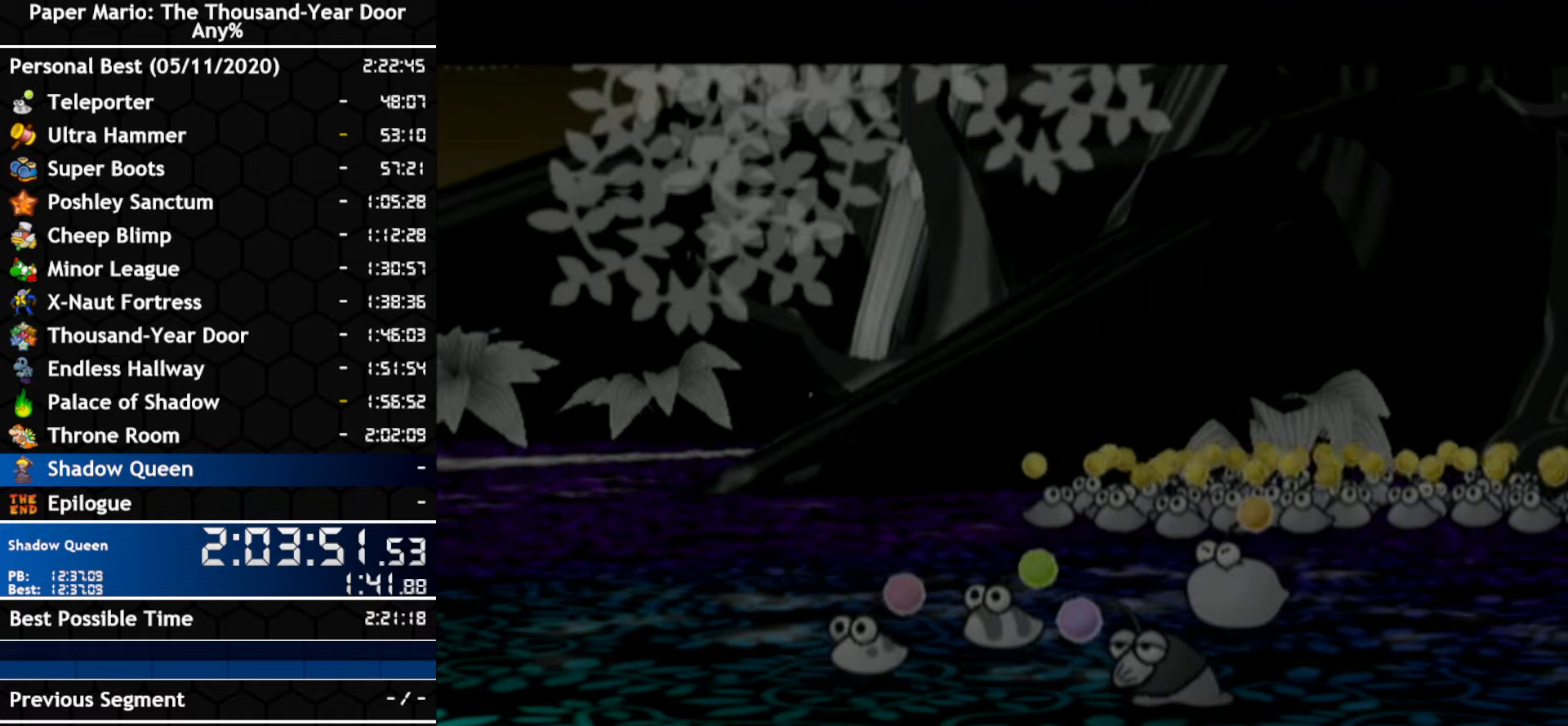
{"buttons": ["A"], "left_stick": "center", "right_stick": "center"}
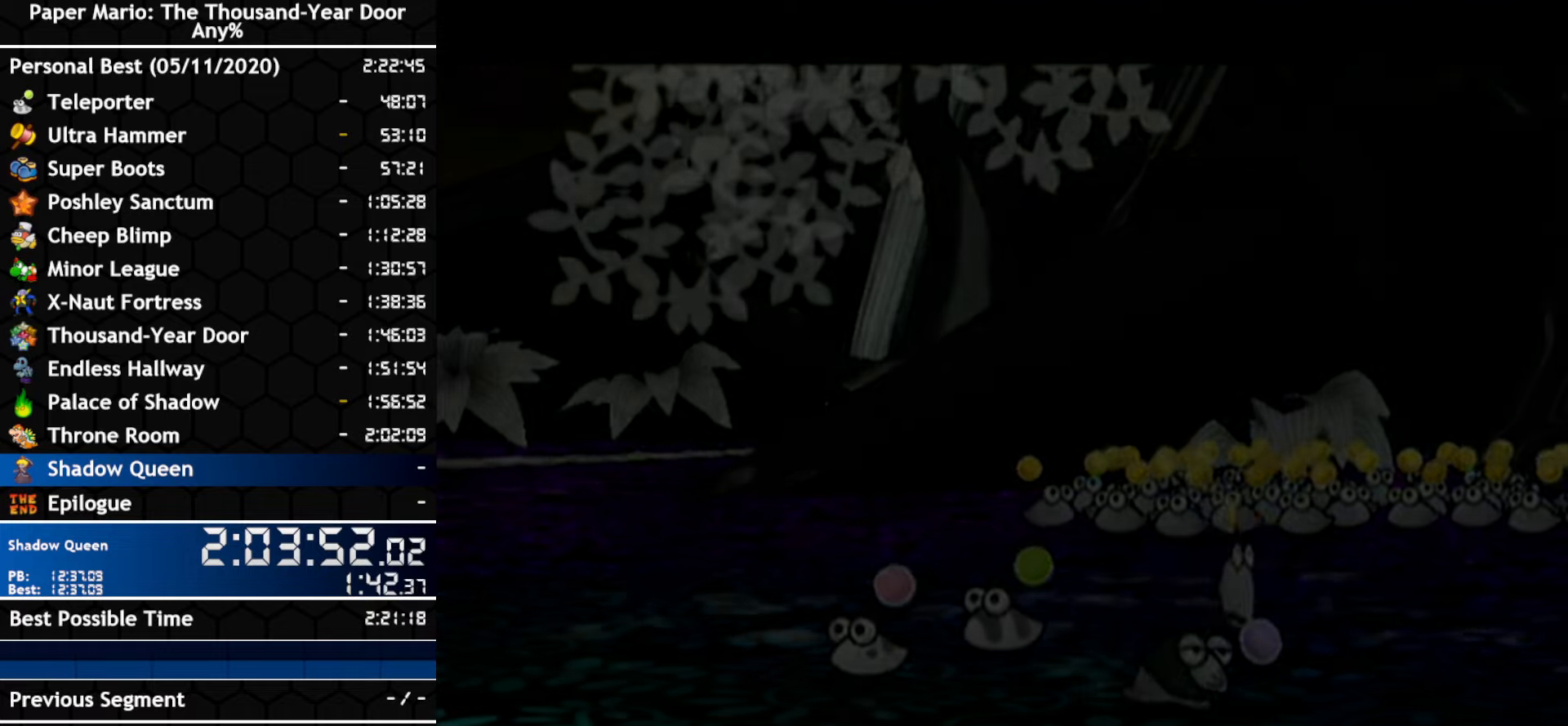
{"buttons": [], "left_stick": "center", "right_stick": "center", "events": [[50, "A", "up"], [117, "A", "down"], [167, "A", "up"]]}